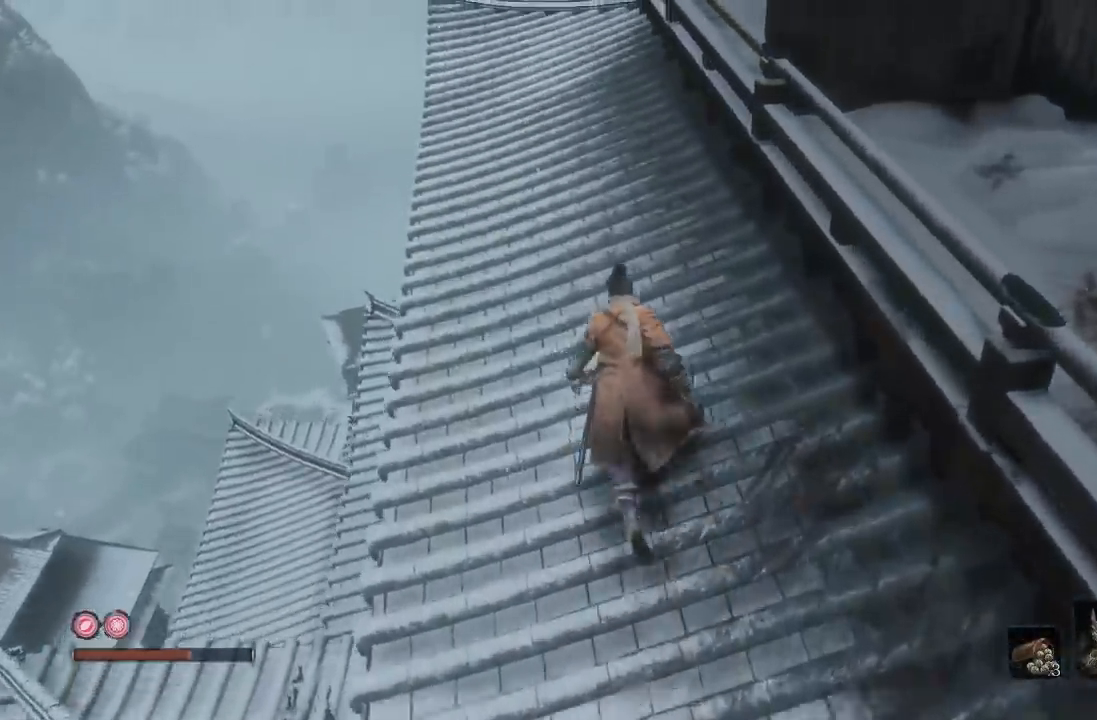
Gameplay with a controller (Xbox layout); each line is a JSON object with the inputs held at the frame after it (dt_ms = milliseconds from this image to that frame). "button_events" lists button changes between this image and that frame as [ms after this image, input, new state], when the widget could be followed in between (sticks are given only as held states). Not read: L2 R2.
{"dt_ms": 500, "buttons": [], "left_stick": "up", "right_stick": "center", "button_events": []}
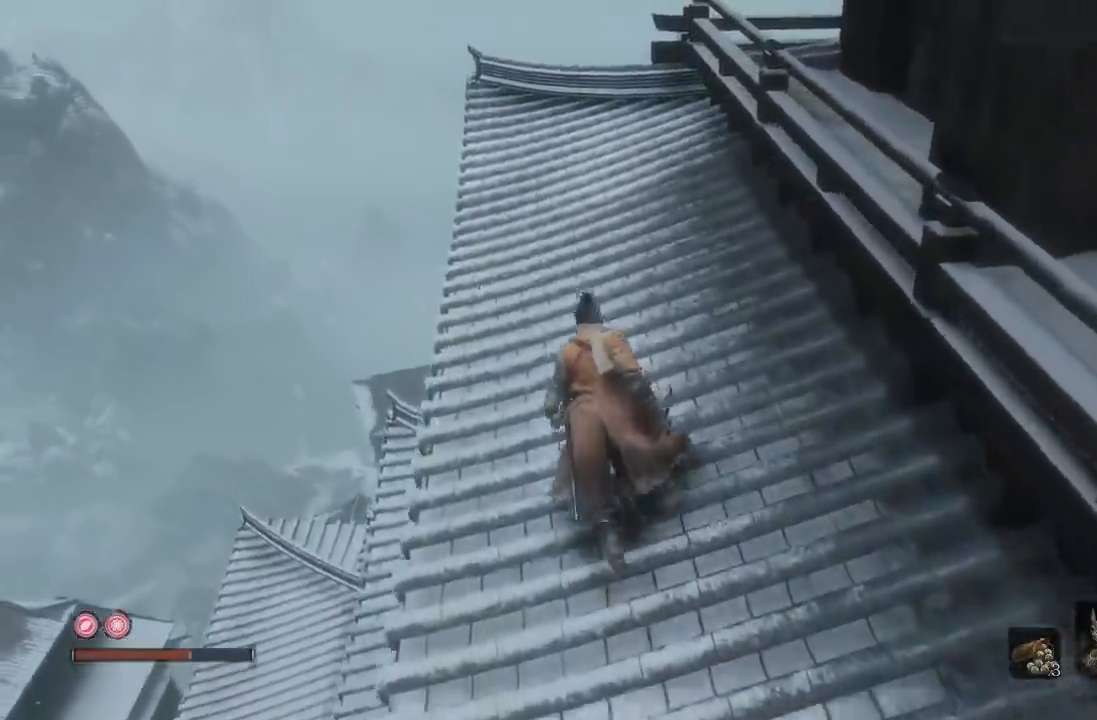
{"dt_ms": 500, "buttons": [], "left_stick": "up", "right_stick": "center", "button_events": []}
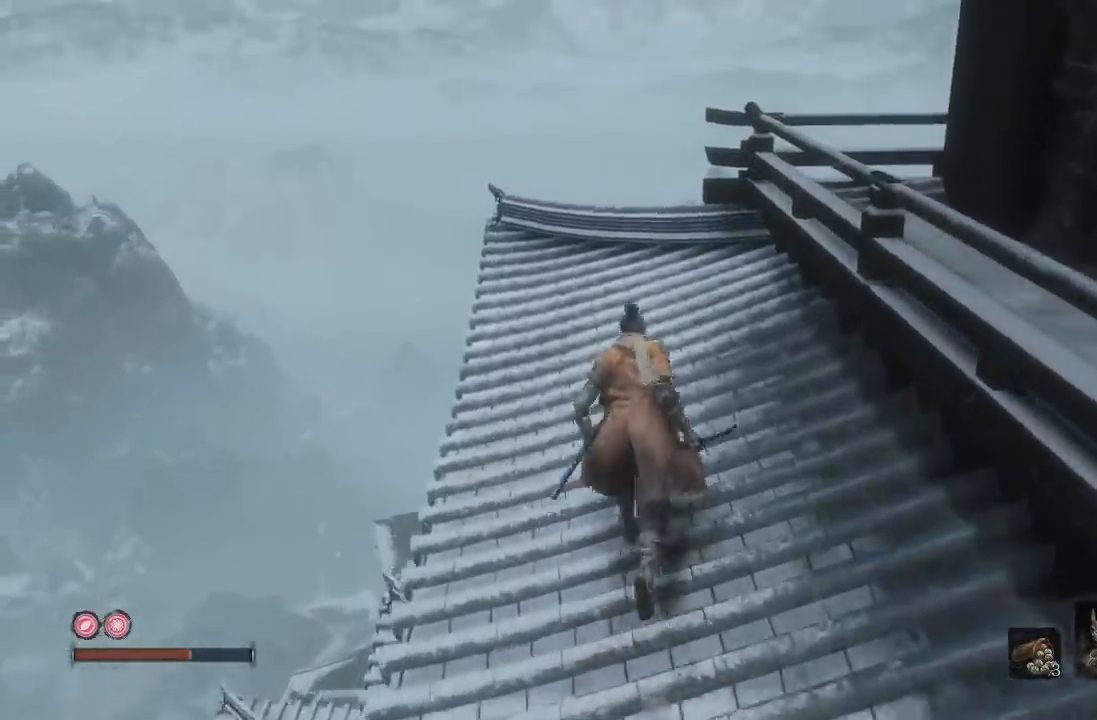
{"dt_ms": 500, "buttons": [], "left_stick": "up", "right_stick": "center", "button_events": []}
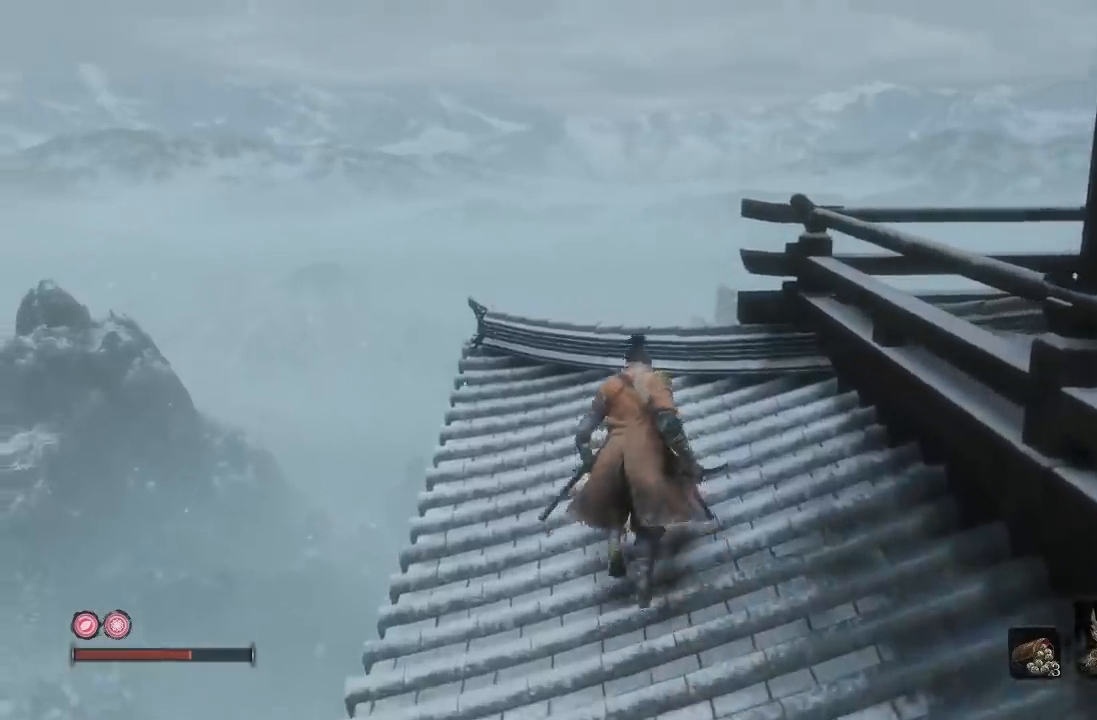
{"dt_ms": 500, "buttons": [], "left_stick": "up", "right_stick": "down", "button_events": []}
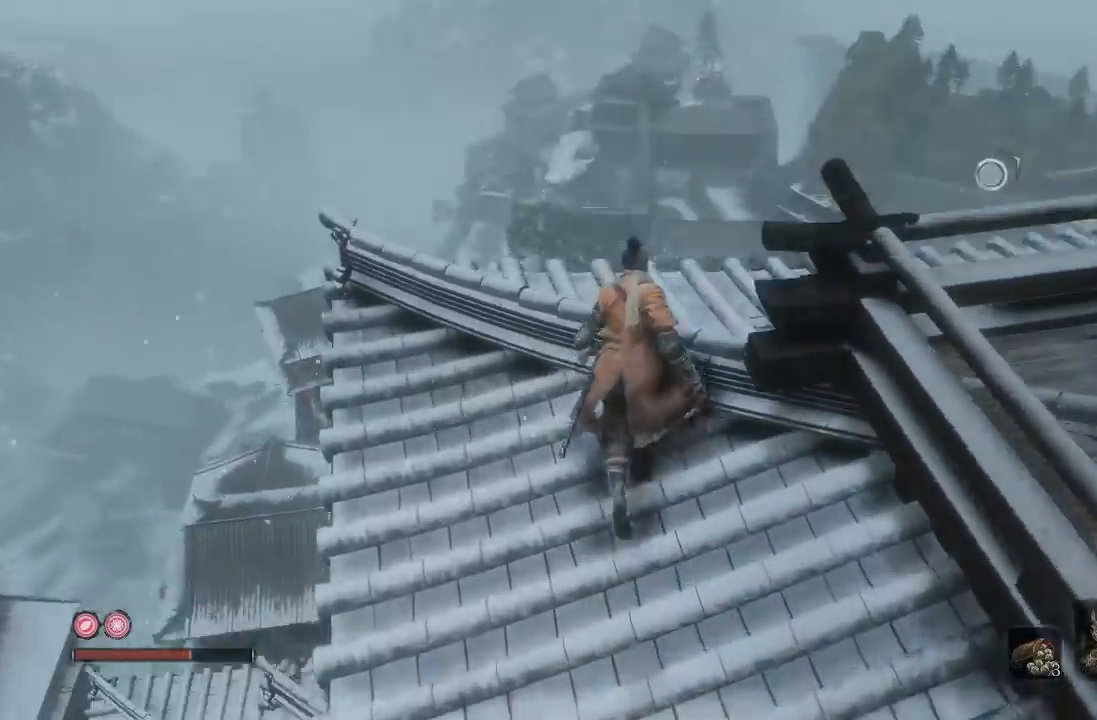
{"dt_ms": 500, "buttons": [], "left_stick": "up", "right_stick": "down", "button_events": []}
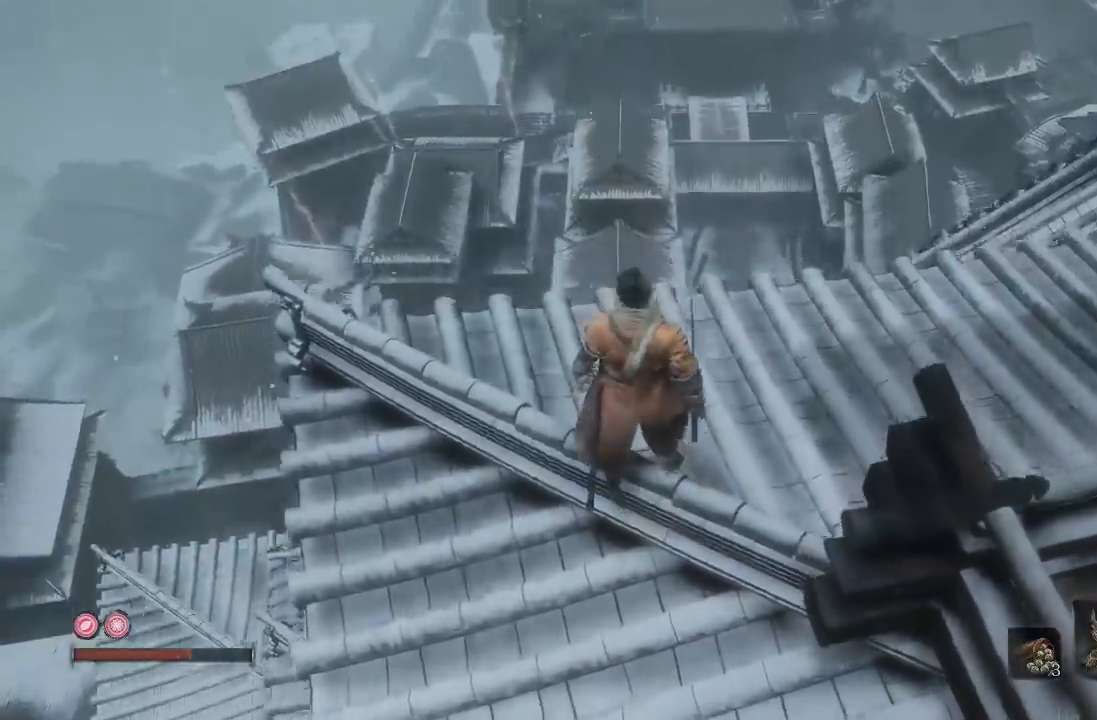
{"dt_ms": 500, "buttons": [], "left_stick": "up", "right_stick": "center", "button_events": []}
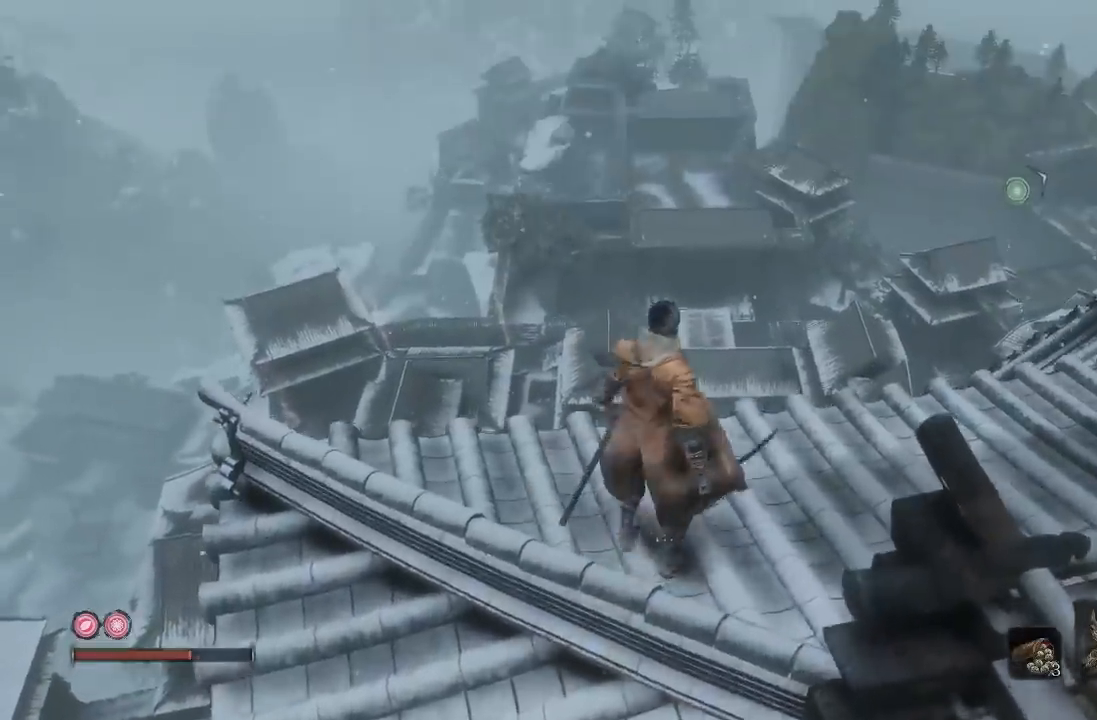
{"dt_ms": 500, "buttons": [], "left_stick": "center", "right_stick": "center", "button_events": []}
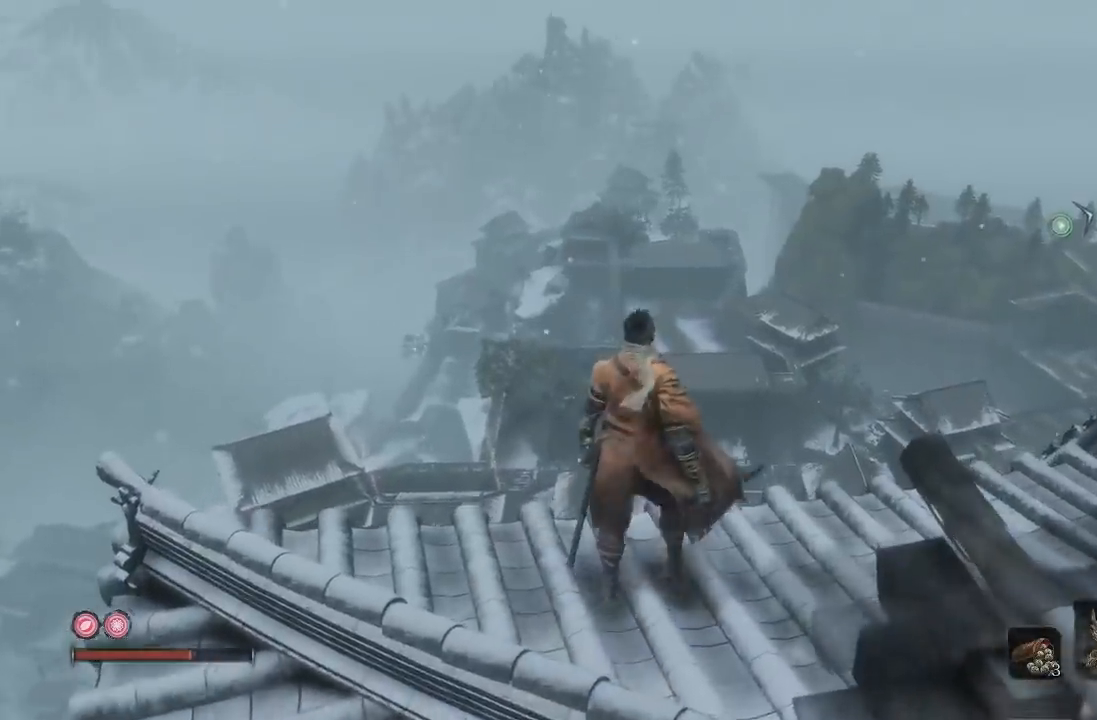
{"dt_ms": 500, "buttons": [], "left_stick": "center", "right_stick": "center", "button_events": []}
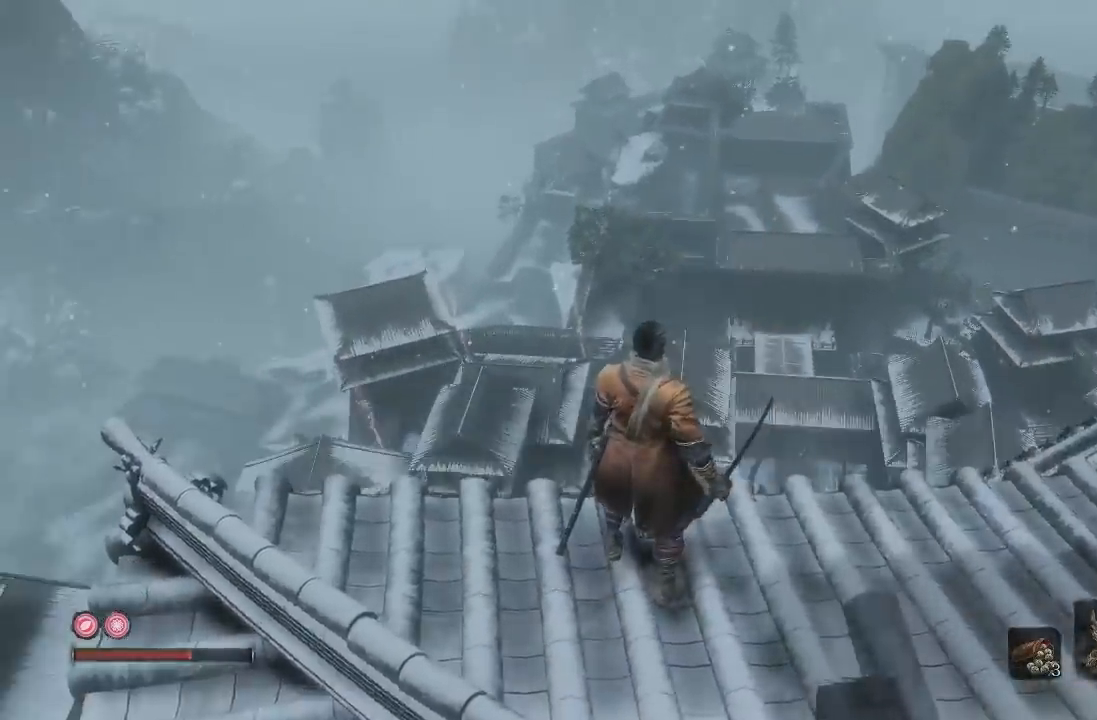
{"dt_ms": 500, "buttons": [], "left_stick": "center", "right_stick": "left", "button_events": []}
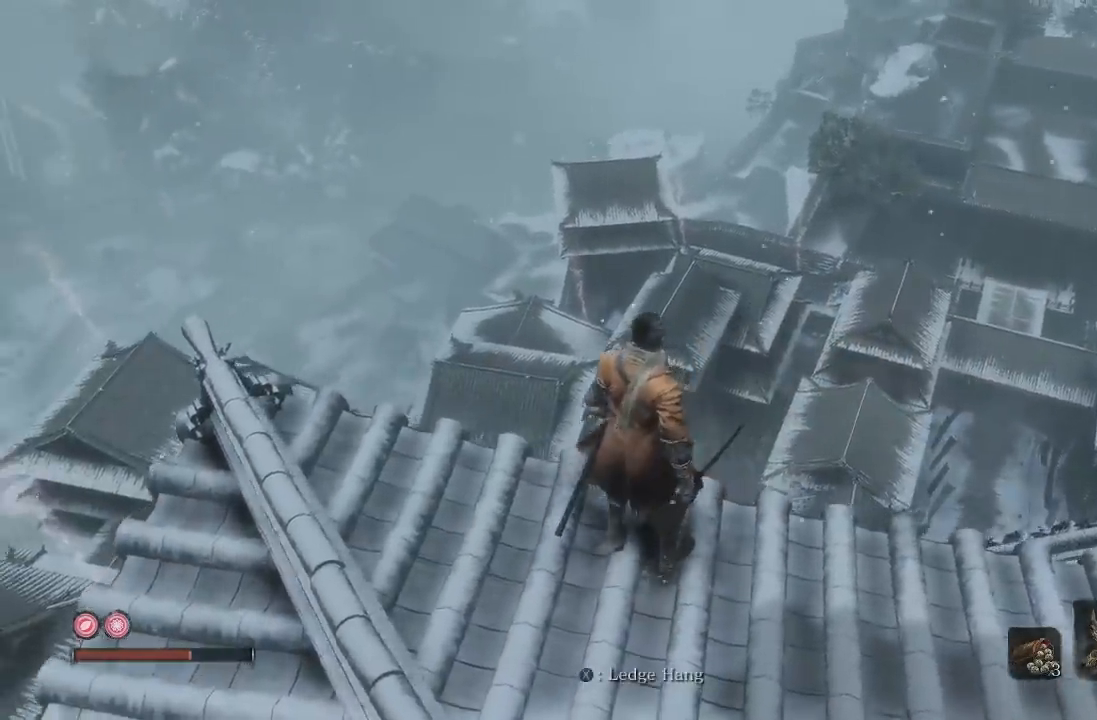
{"dt_ms": 500, "buttons": [], "left_stick": "center", "right_stick": "up", "button_events": []}
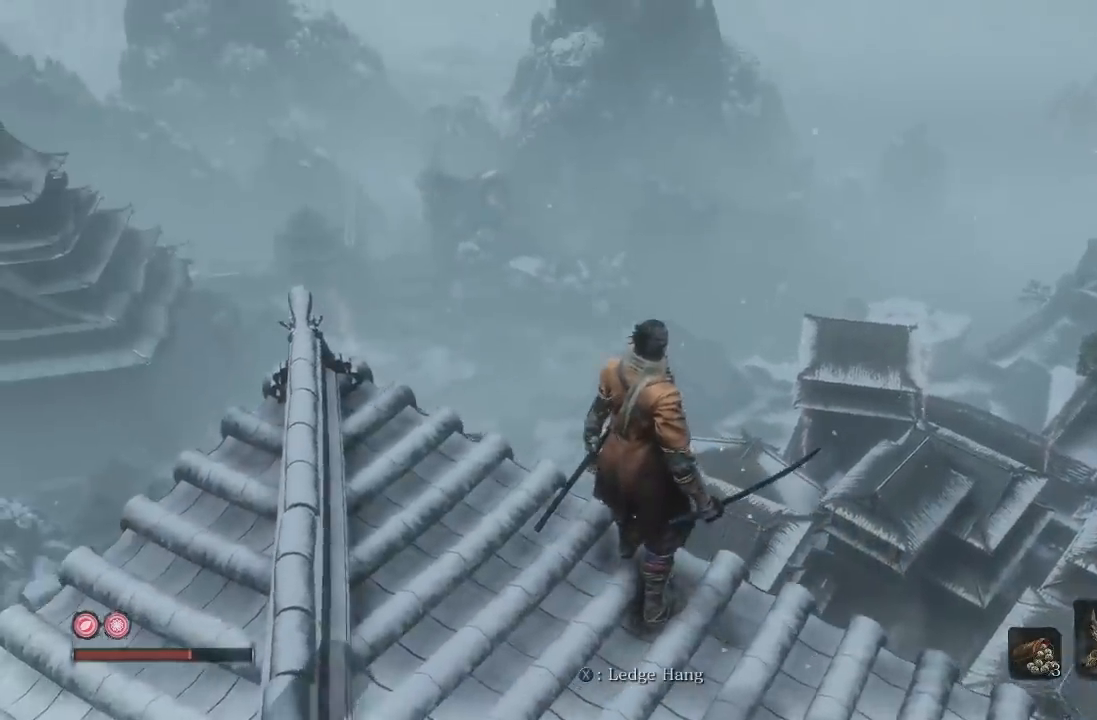
{"dt_ms": 500, "buttons": [], "left_stick": "center", "right_stick": "right", "button_events": []}
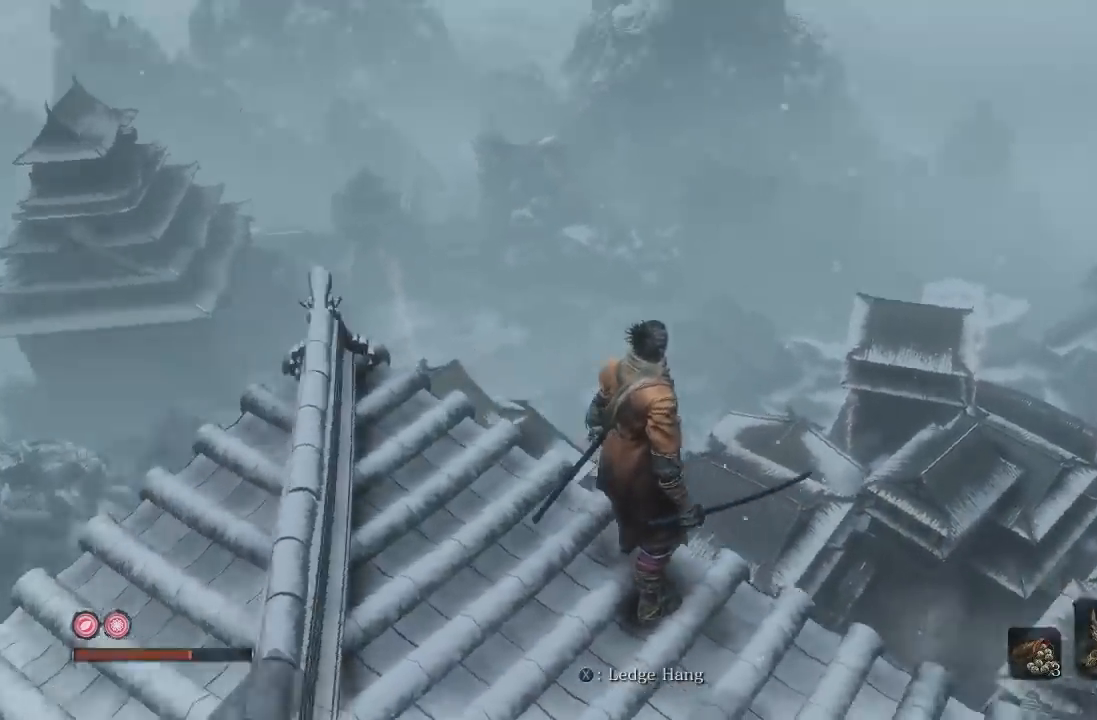
{"dt_ms": 500, "buttons": [], "left_stick": "center", "right_stick": "up-left", "button_events": []}
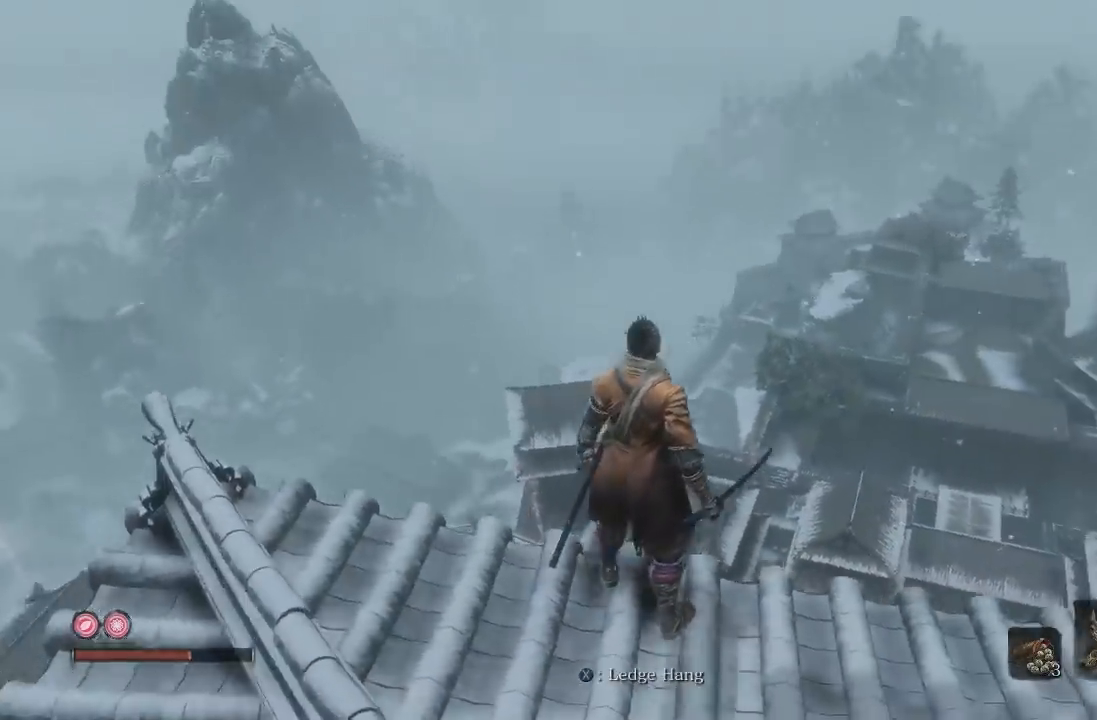
{"dt_ms": 500, "buttons": [], "left_stick": "center", "right_stick": "right", "button_events": []}
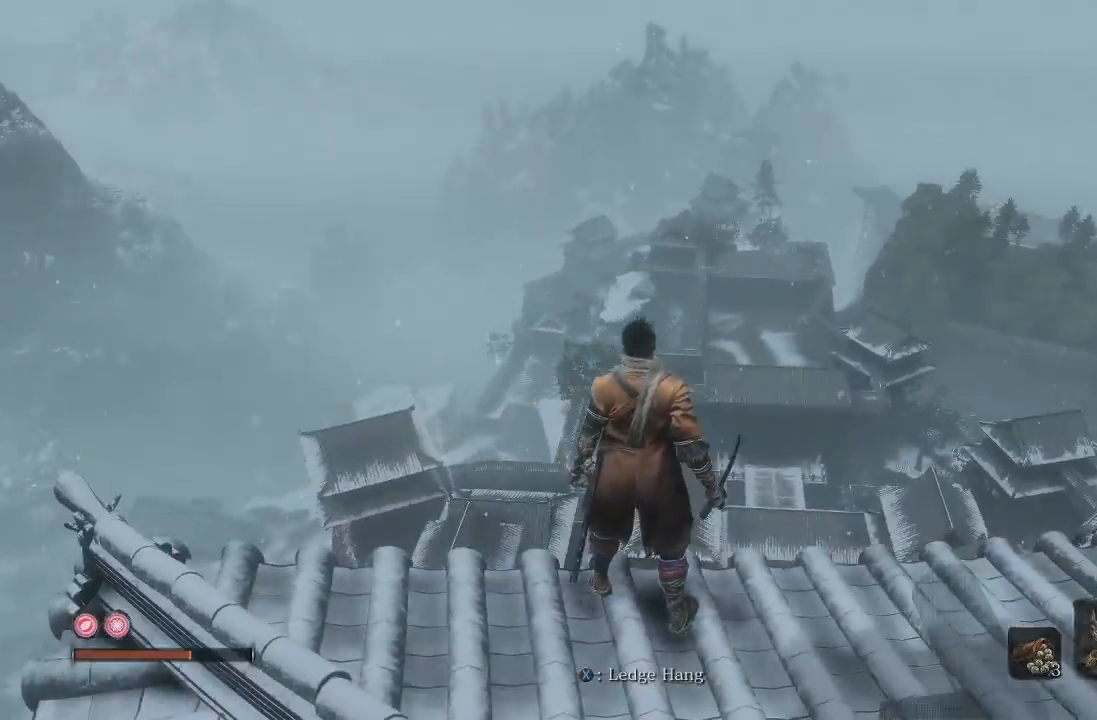
{"dt_ms": 1000, "buttons": [], "left_stick": "center", "right_stick": "down-right", "button_events": []}
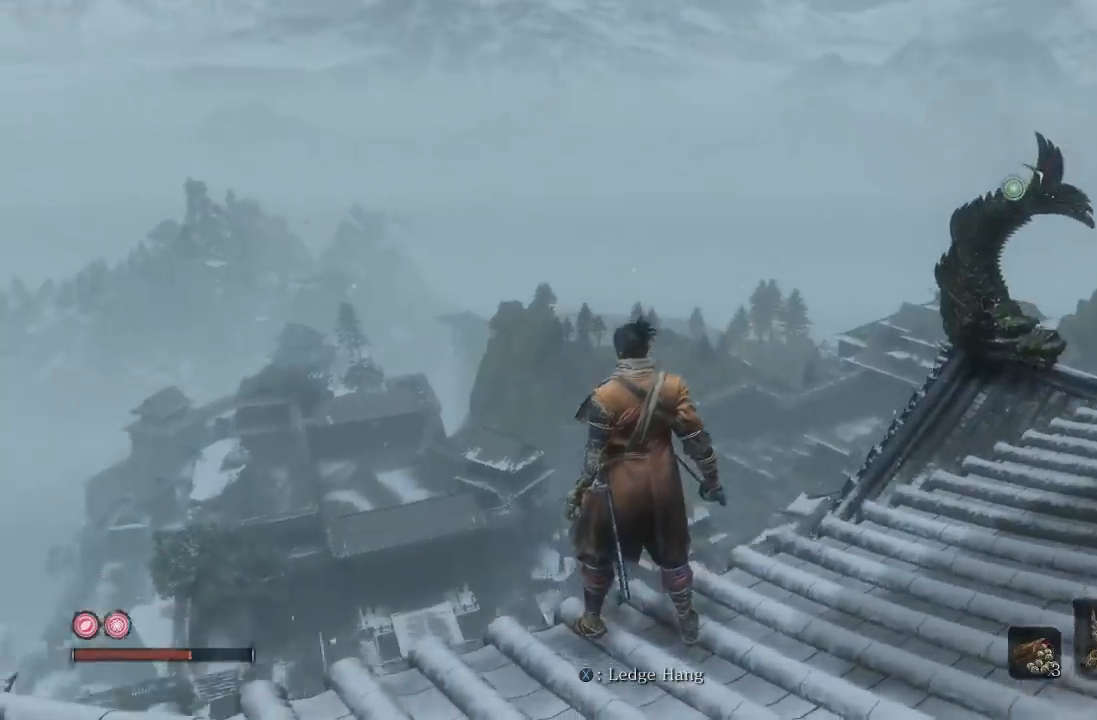
{"dt_ms": 500, "buttons": [], "left_stick": "center", "right_stick": "down-left", "button_events": []}
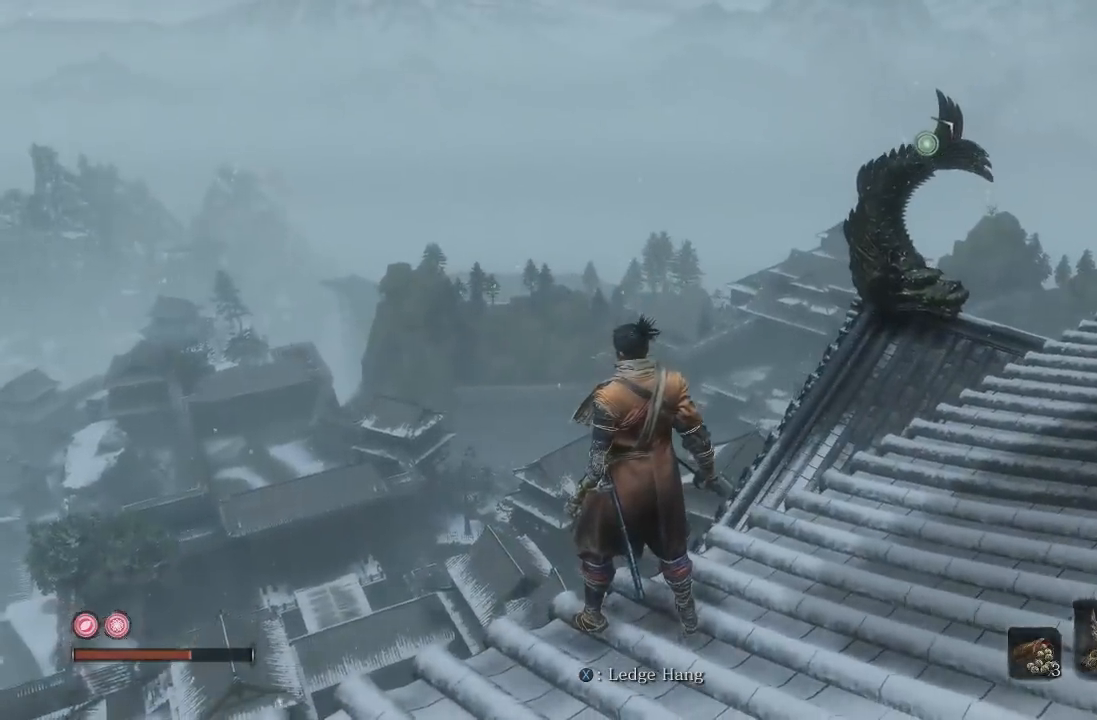
{"dt_ms": 500, "buttons": [], "left_stick": "down-left", "right_stick": "right", "button_events": []}
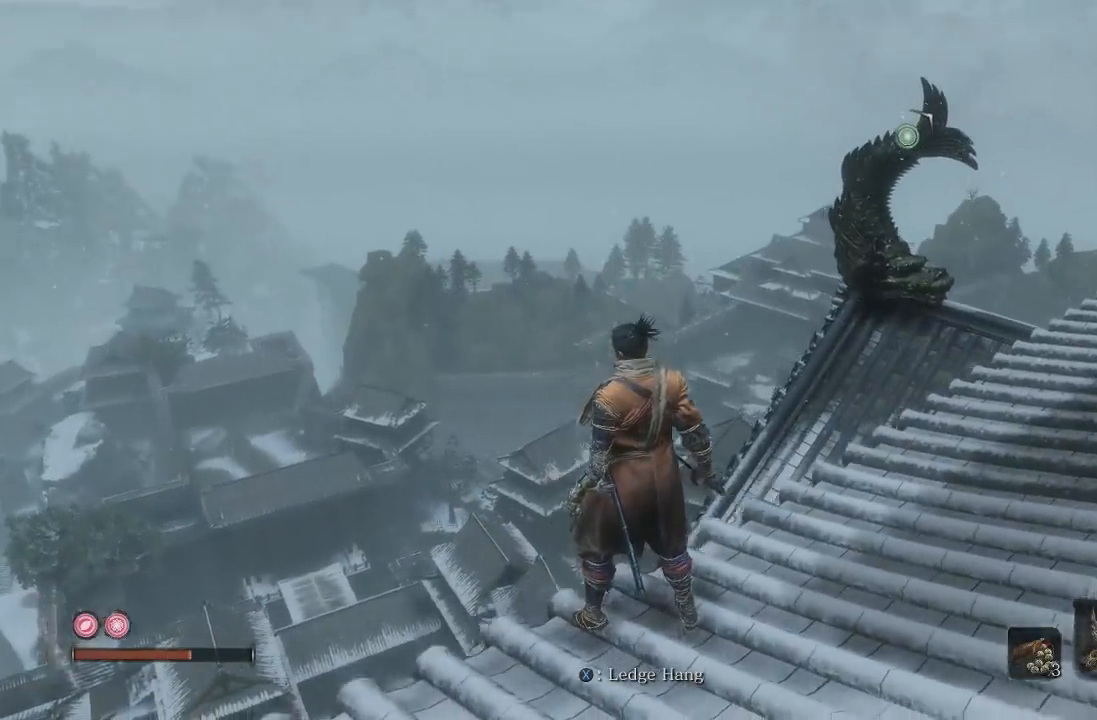
{"dt_ms": 500, "buttons": [], "left_stick": "center", "right_stick": "right", "button_events": []}
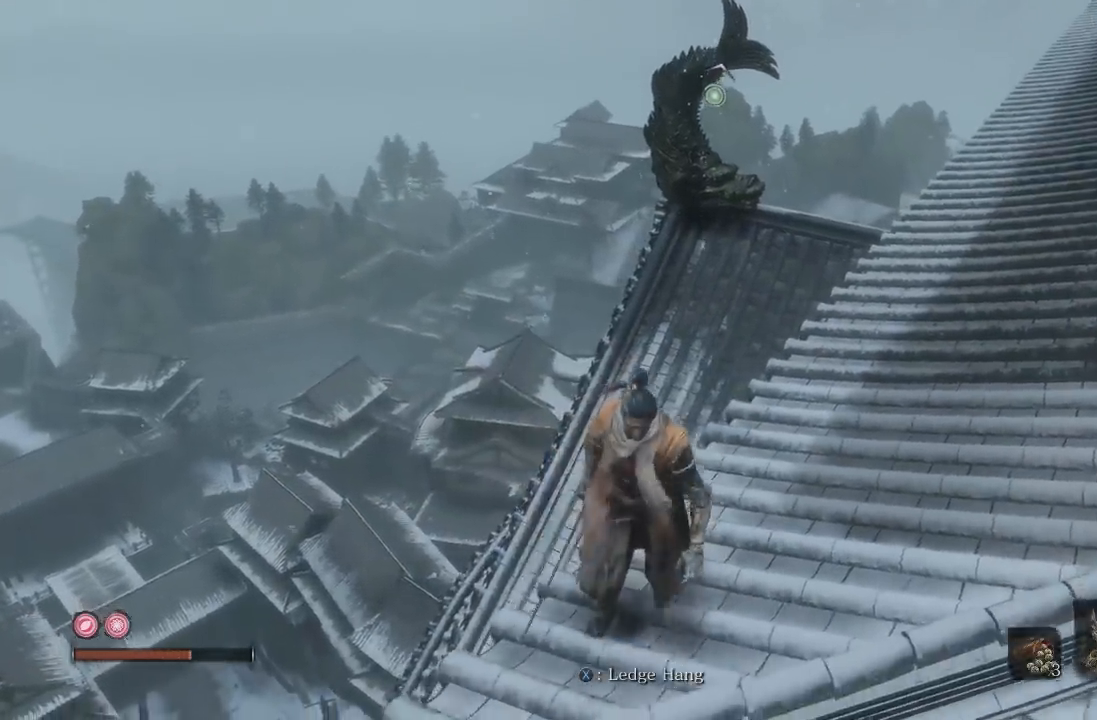
{"dt_ms": 500, "buttons": [], "left_stick": "center", "right_stick": "right", "button_events": []}
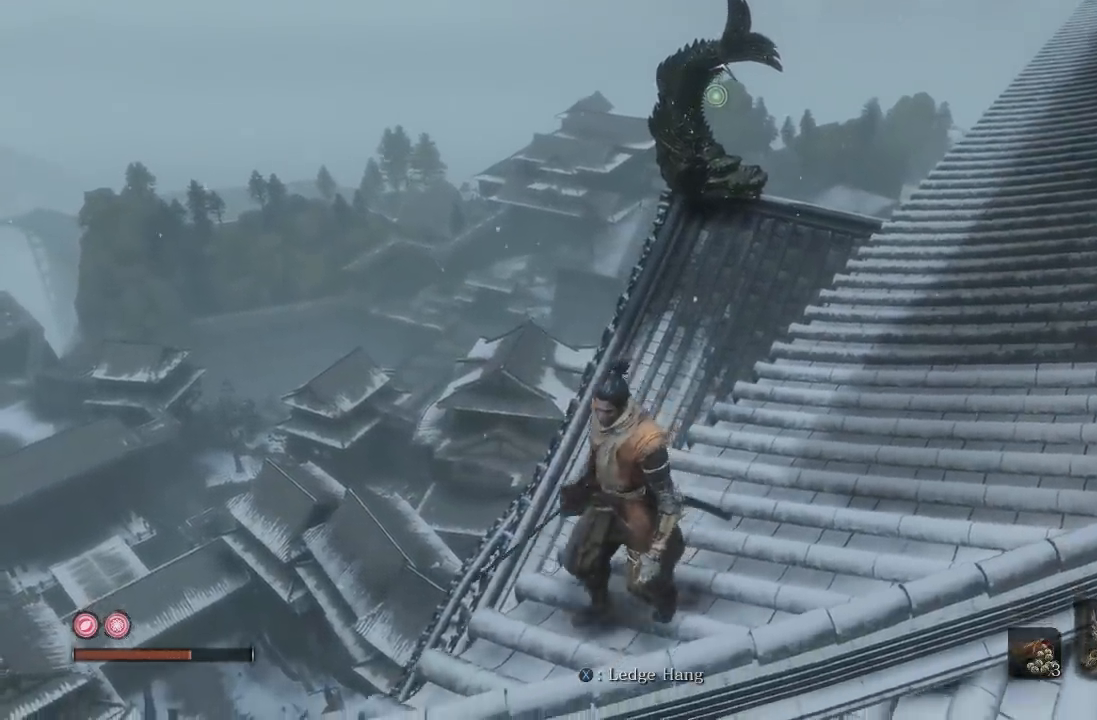
{"dt_ms": 500, "buttons": [], "left_stick": "center", "right_stick": "center", "button_events": []}
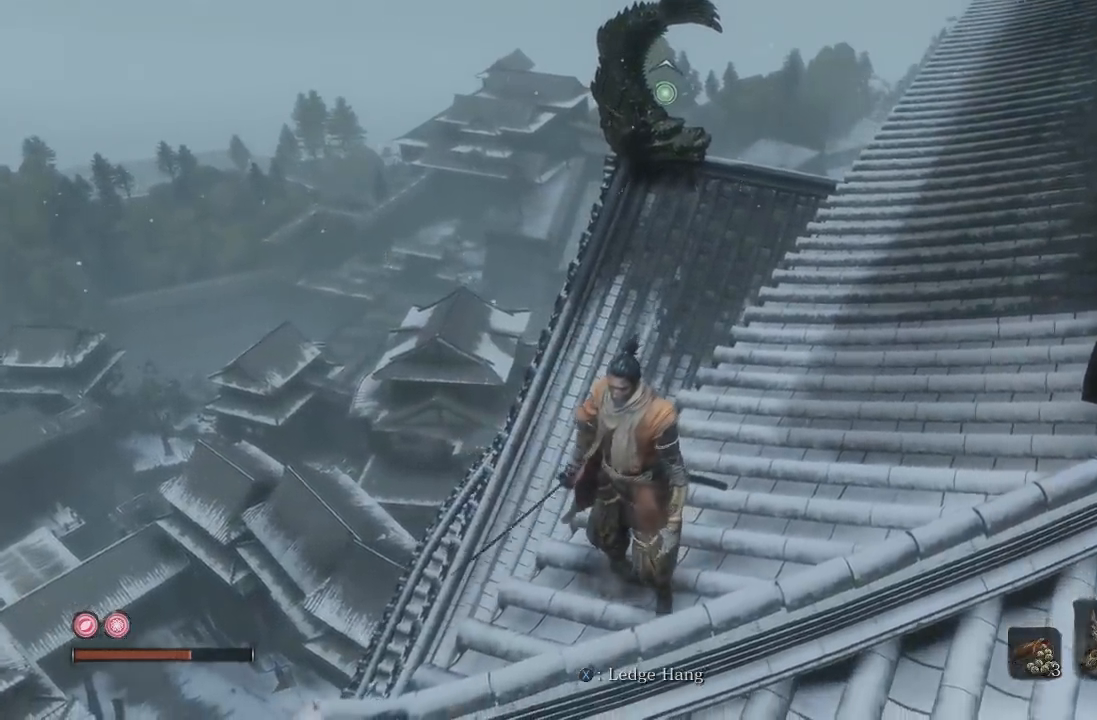
{"dt_ms": 500, "buttons": [], "left_stick": "center", "right_stick": "right", "button_events": []}
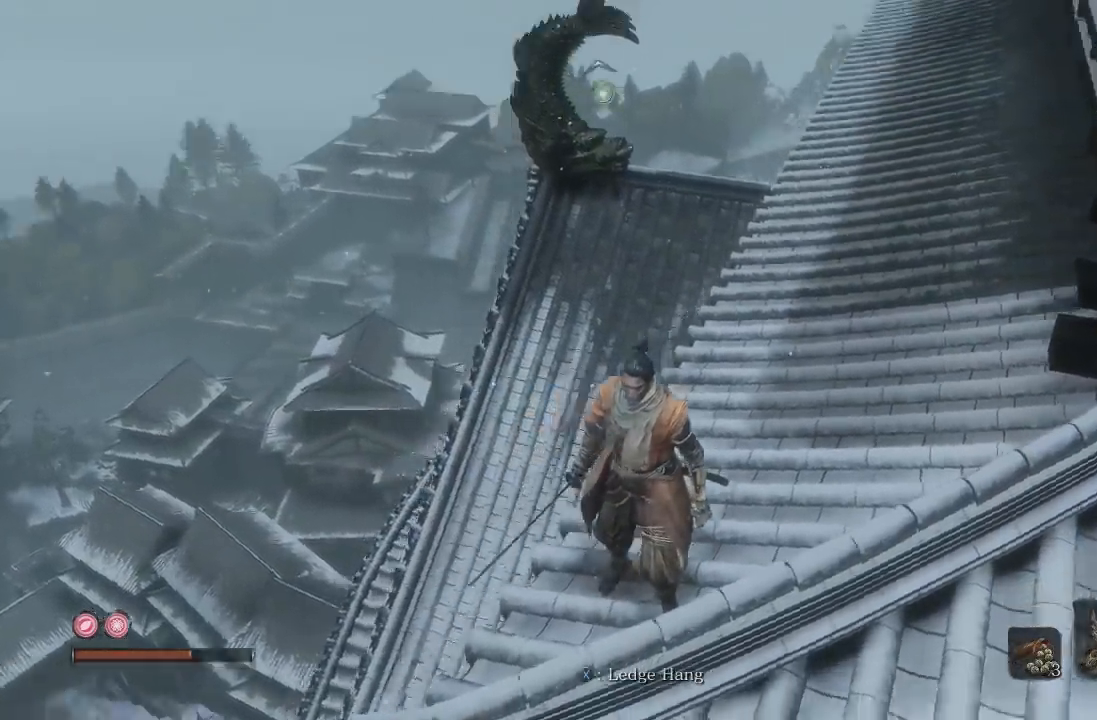
{"dt_ms": 500, "buttons": [], "left_stick": "center", "right_stick": "center", "button_events": []}
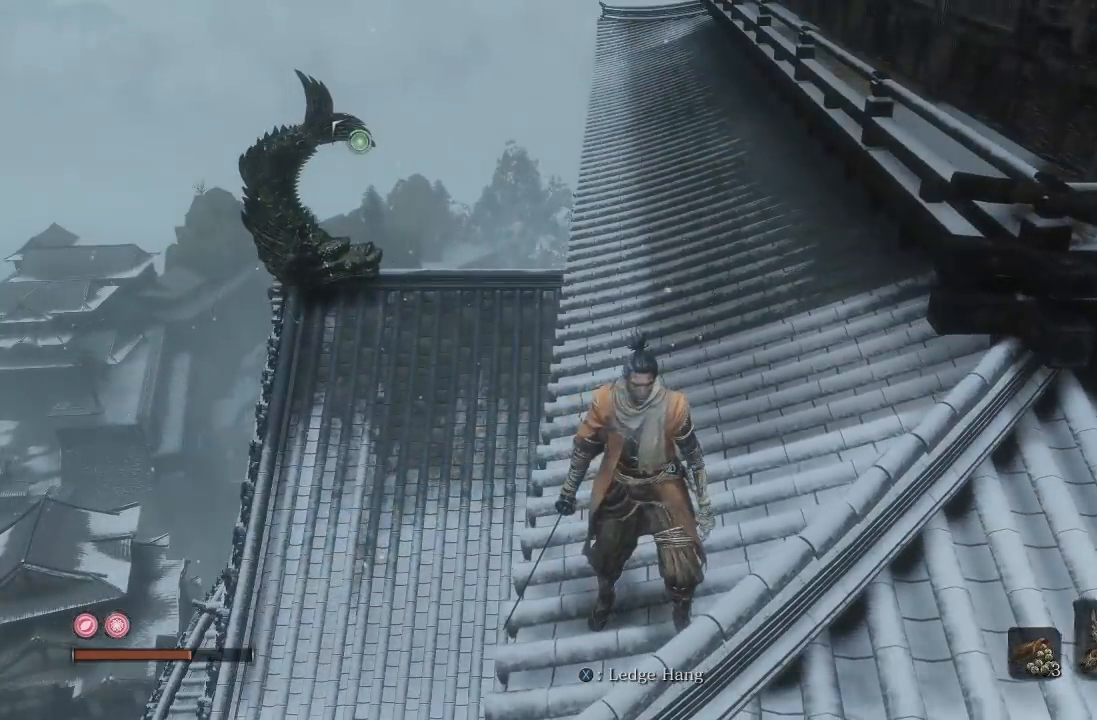
{"dt_ms": 500, "buttons": [], "left_stick": "center", "right_stick": "right", "button_events": []}
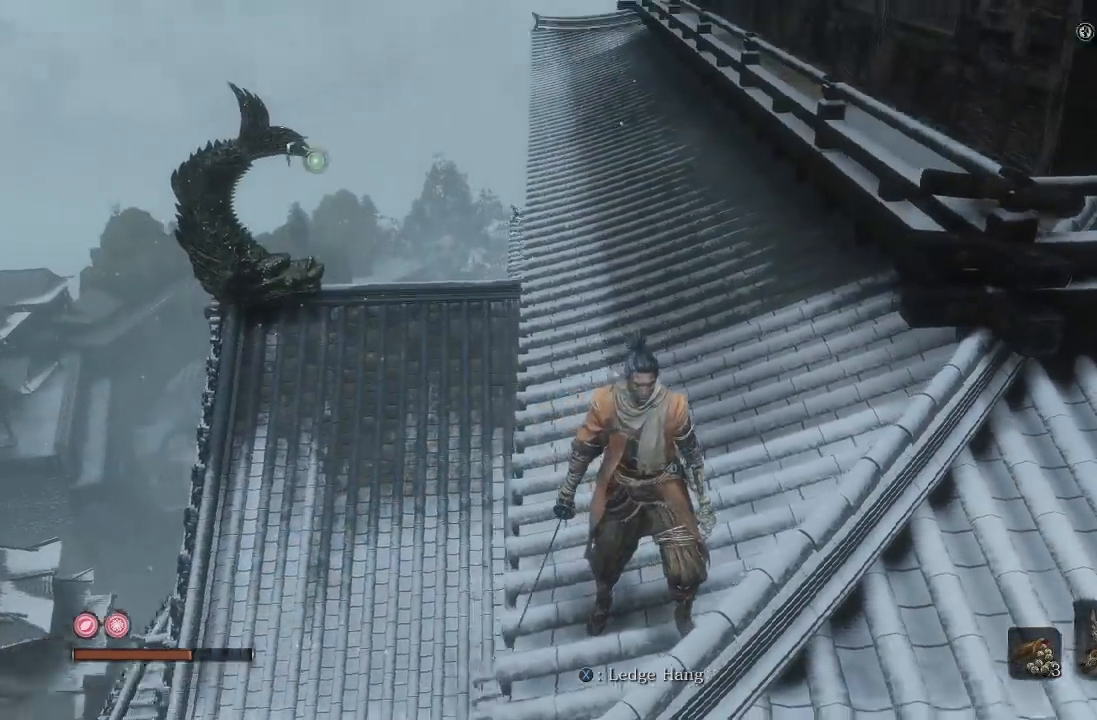
{"dt_ms": 500, "buttons": [], "left_stick": "up", "right_stick": "center", "button_events": []}
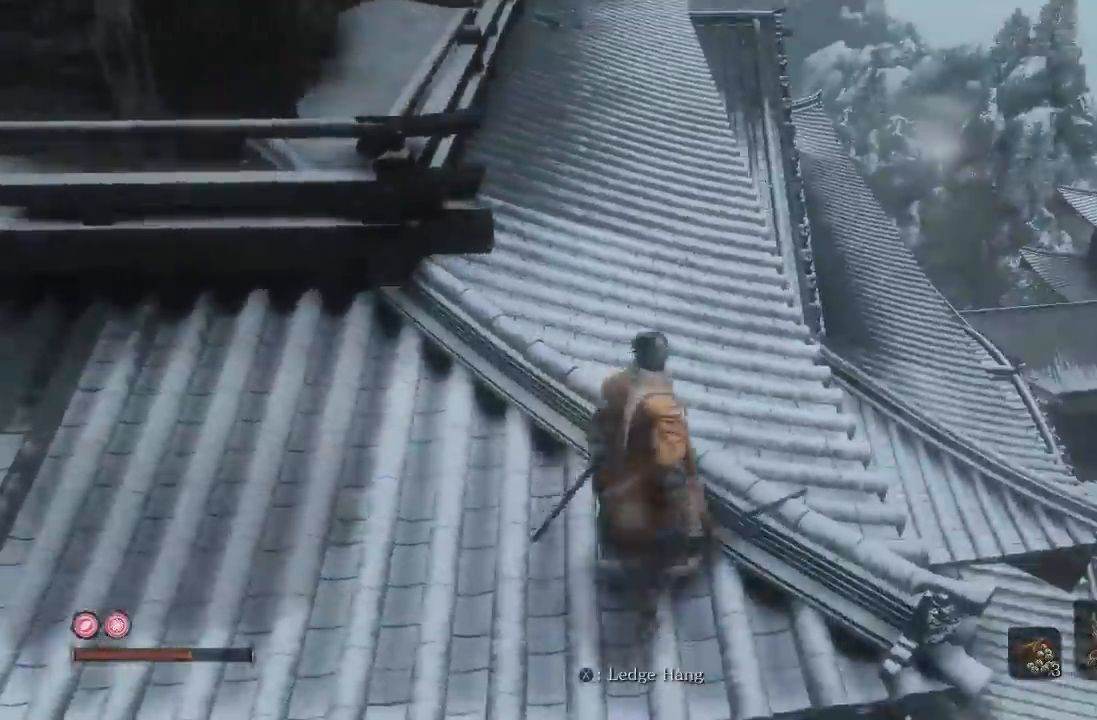
{"dt_ms": 500, "buttons": [], "left_stick": "up-left", "right_stick": "center", "button_events": []}
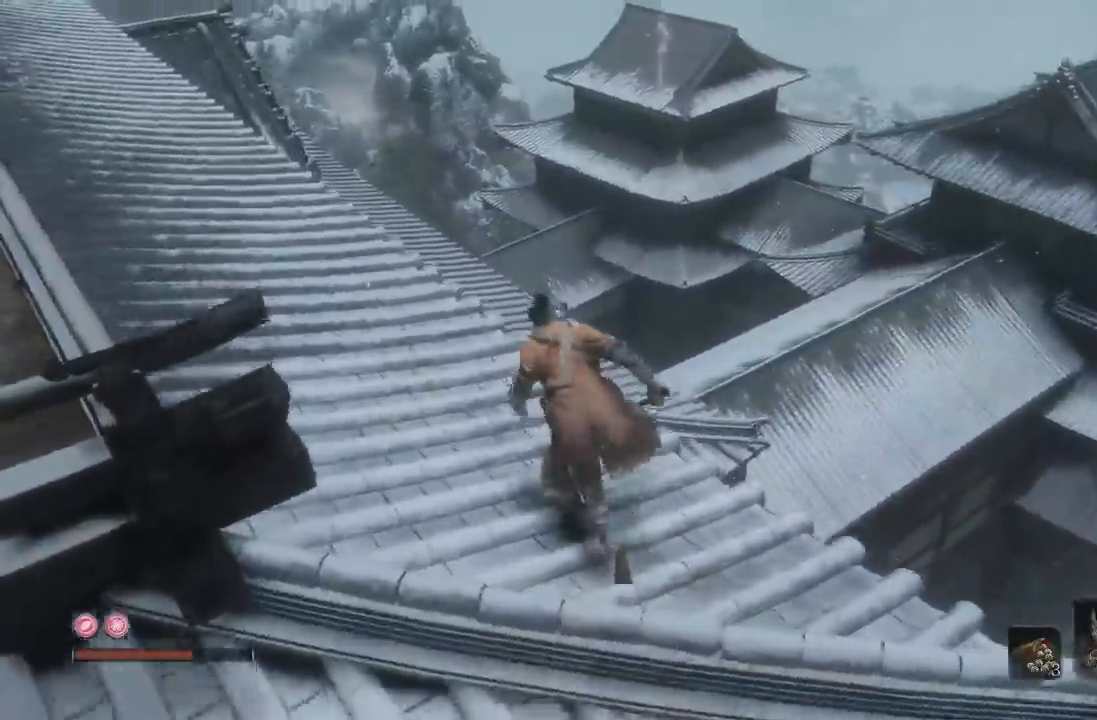
{"dt_ms": 500, "buttons": [], "left_stick": "up-left", "right_stick": "center", "button_events": []}
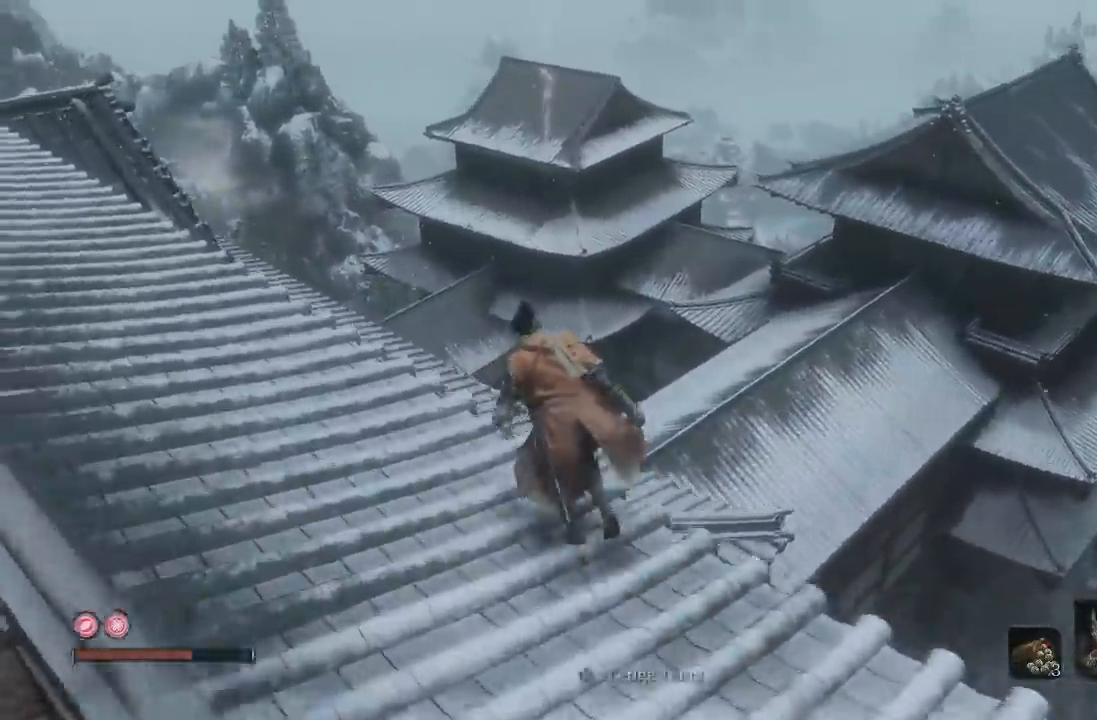
{"dt_ms": 500, "buttons": [], "left_stick": "up-left", "right_stick": "down", "button_events": []}
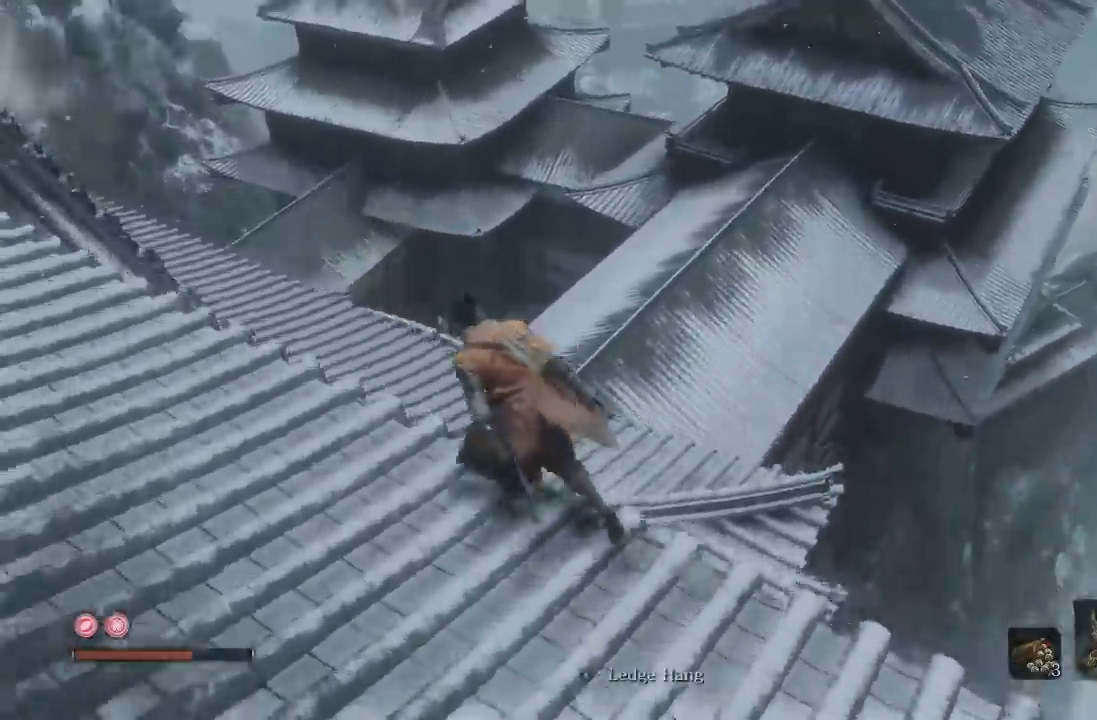
{"dt_ms": 500, "buttons": [], "left_stick": "left", "right_stick": "down-right", "button_events": []}
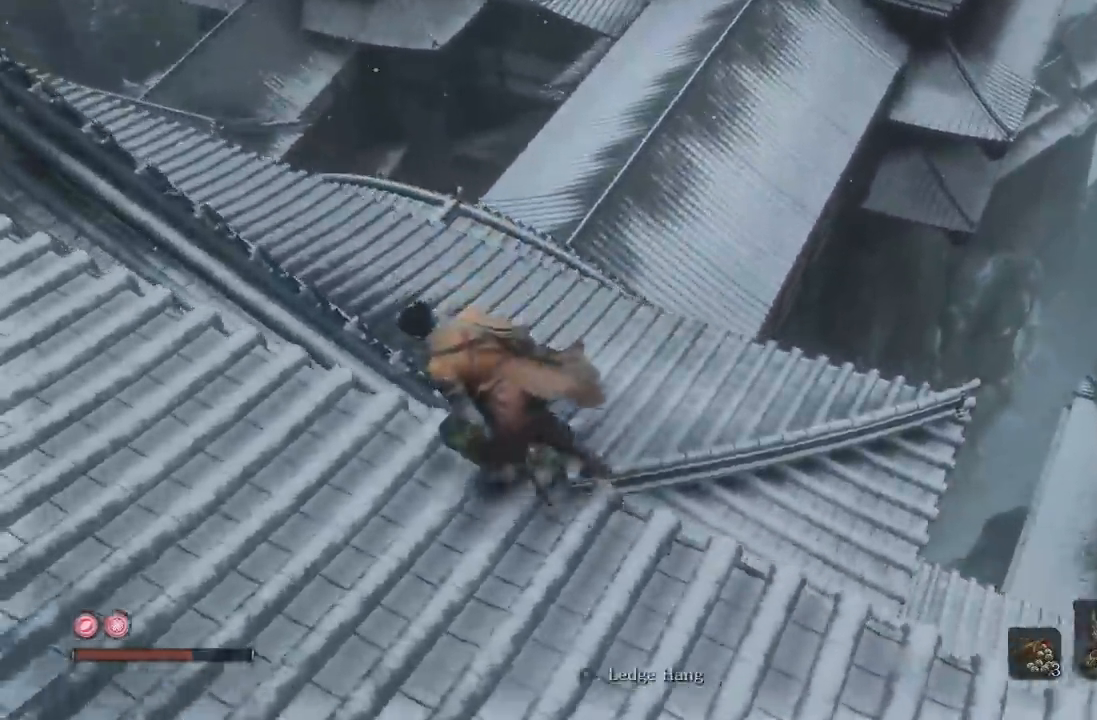
{"dt_ms": 500, "buttons": [], "left_stick": "up-left", "right_stick": "center", "button_events": []}